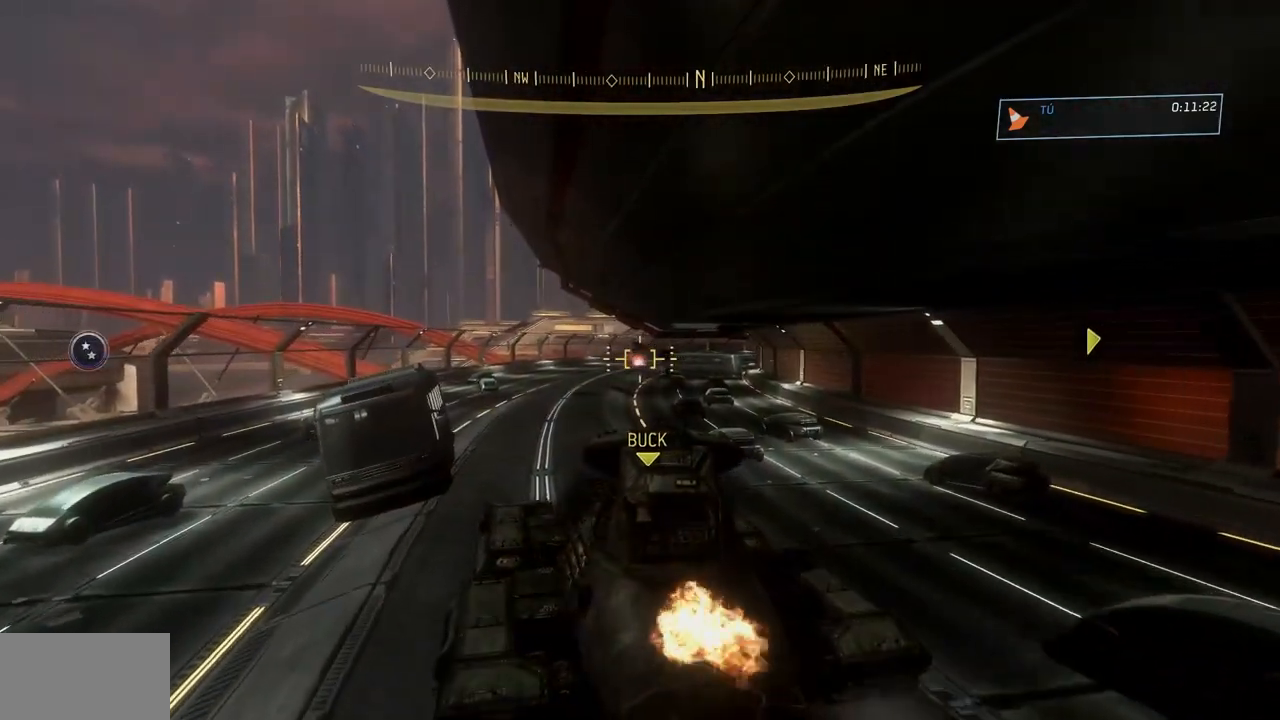
Gameplay with a controller (Xbox layout); each line is a JSON object with the inputs held at the frame after it. "events" lists button and stick changes between this image and that frame as [ms after this image, input, new state], when the widget could be followed in between. Not read: DPAD_DOWN DPAD_LEFT DPAD_RIGHT DPAD_UP HOME L3 R3 SELECT START X Y.
{"buttons": [], "left_stick": "up-left", "right_stick": "center", "events": [[117, "left_stick", "up"], [467, "left_stick", "up-left"]]}
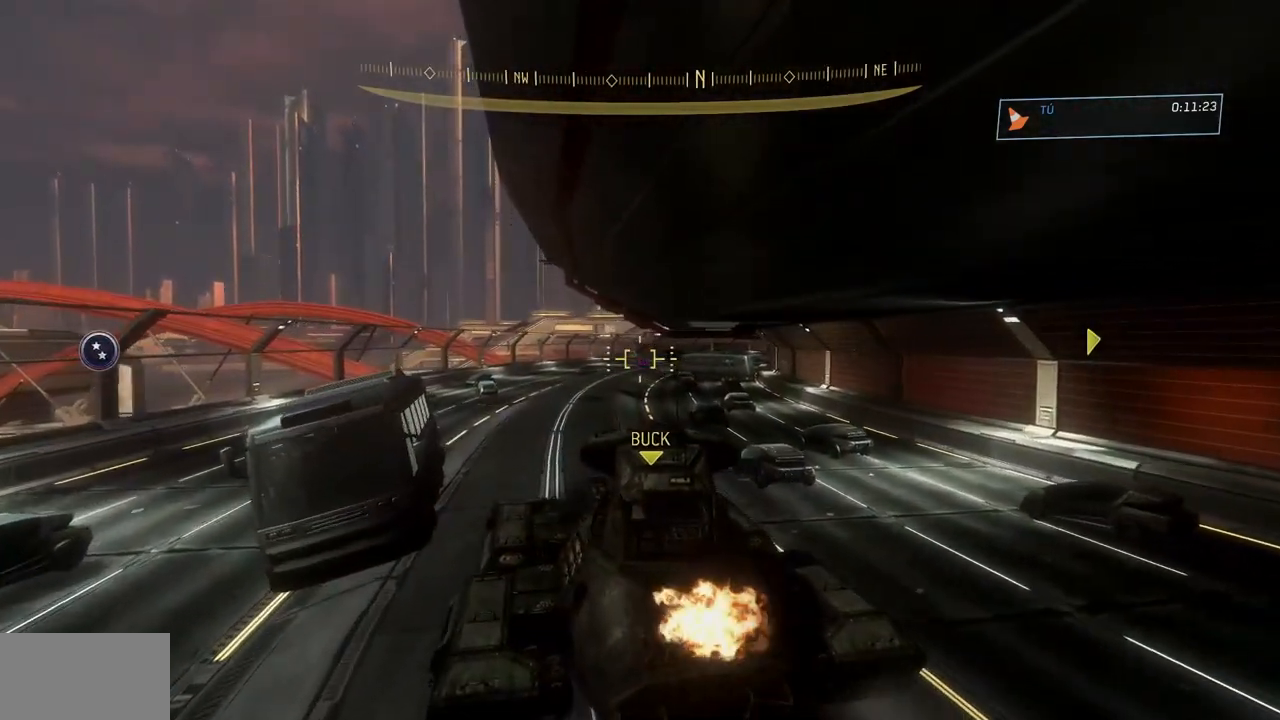
{"buttons": [], "left_stick": "up", "right_stick": "center", "events": [[251, "left_stick", "up"]]}
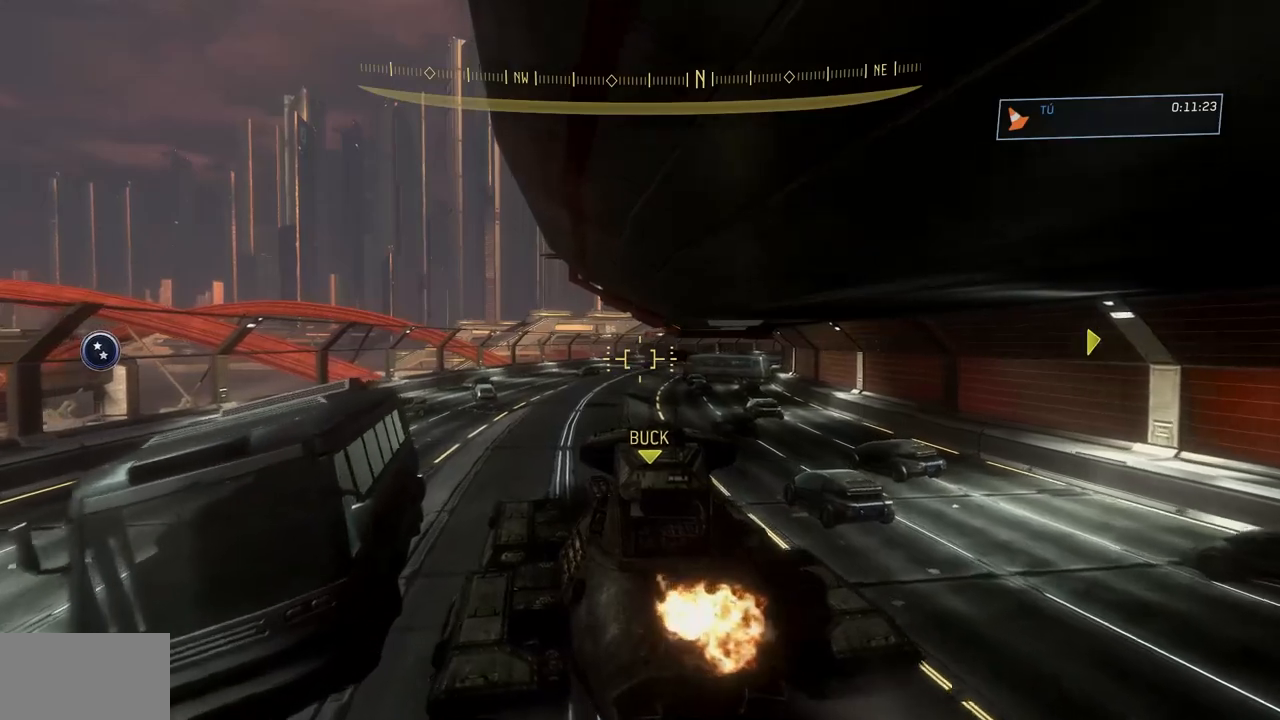
{"buttons": [], "left_stick": "up", "right_stick": "center", "events": []}
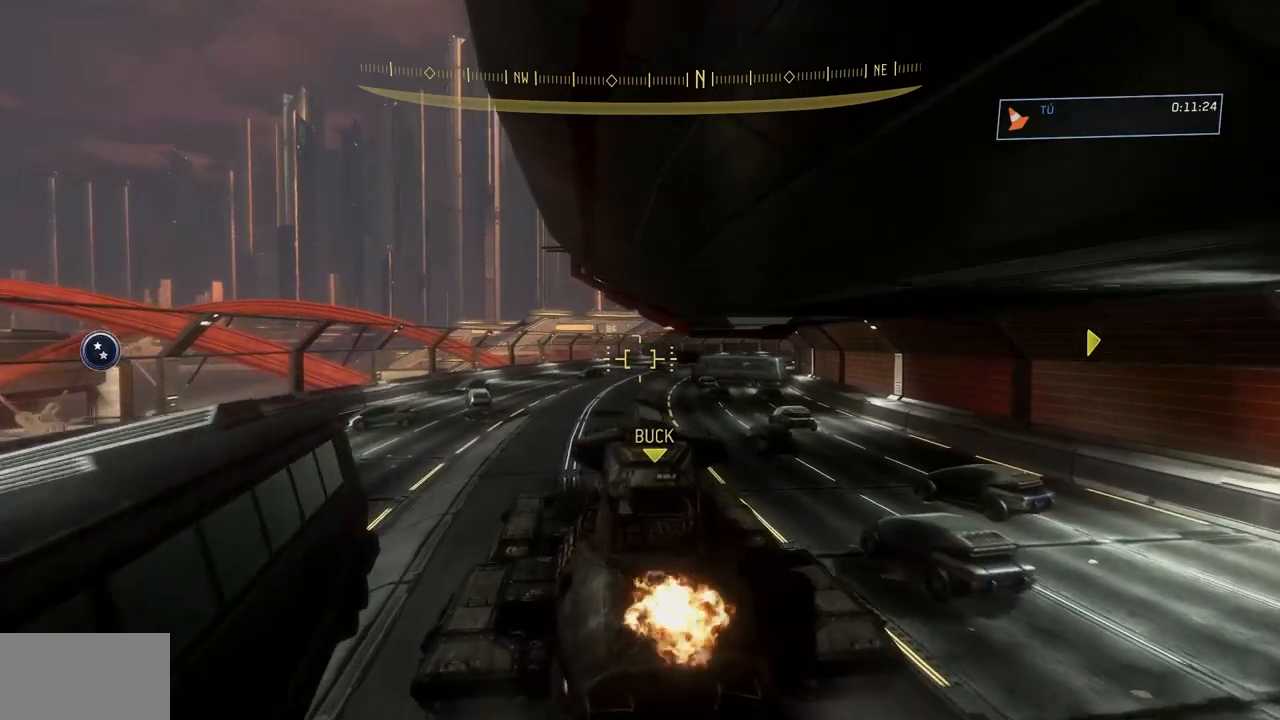
{"buttons": [], "left_stick": "up", "right_stick": "center", "events": []}
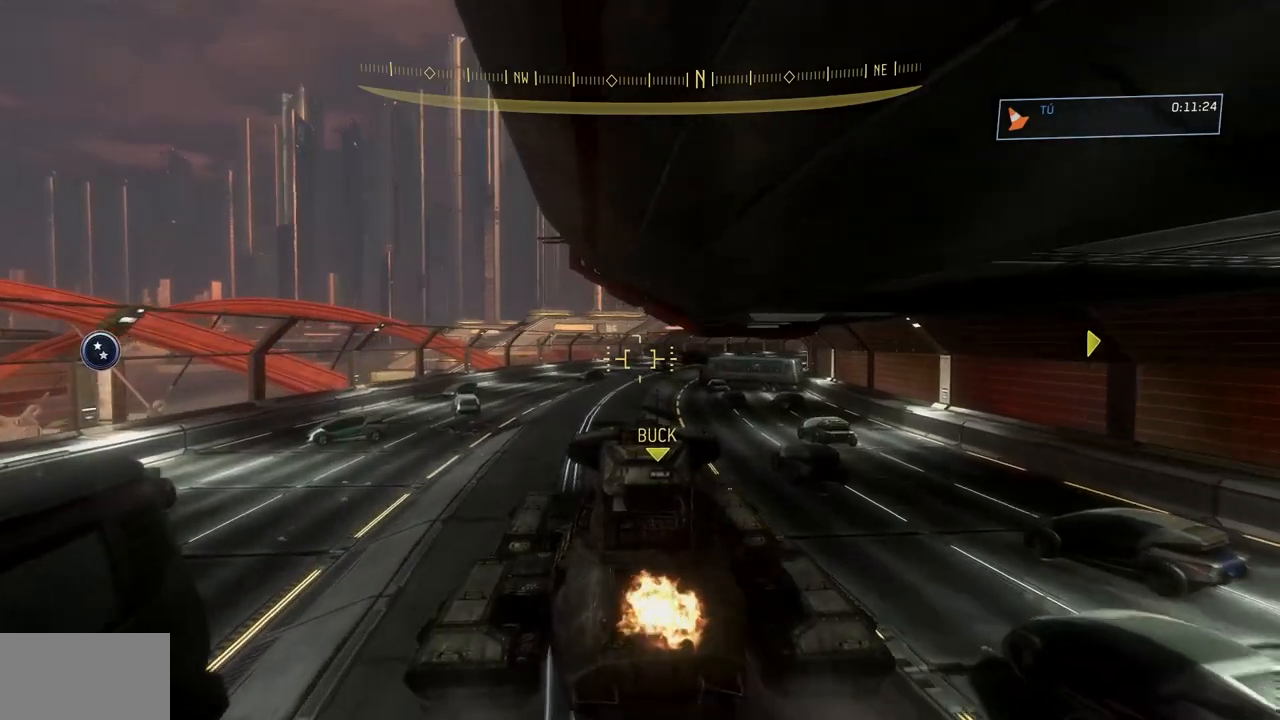
{"buttons": [], "left_stick": "up", "right_stick": "center", "events": []}
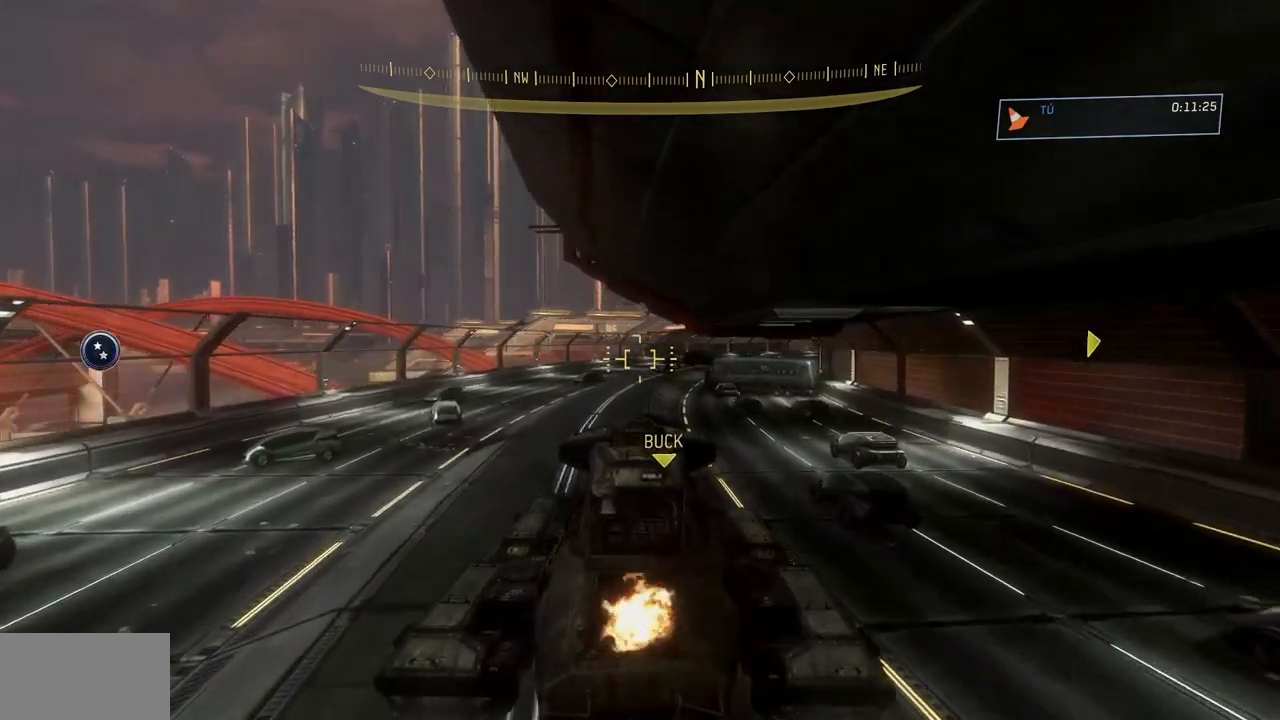
{"buttons": [], "left_stick": "up-left", "right_stick": "center", "events": [[284, "left_stick", "up-left"]]}
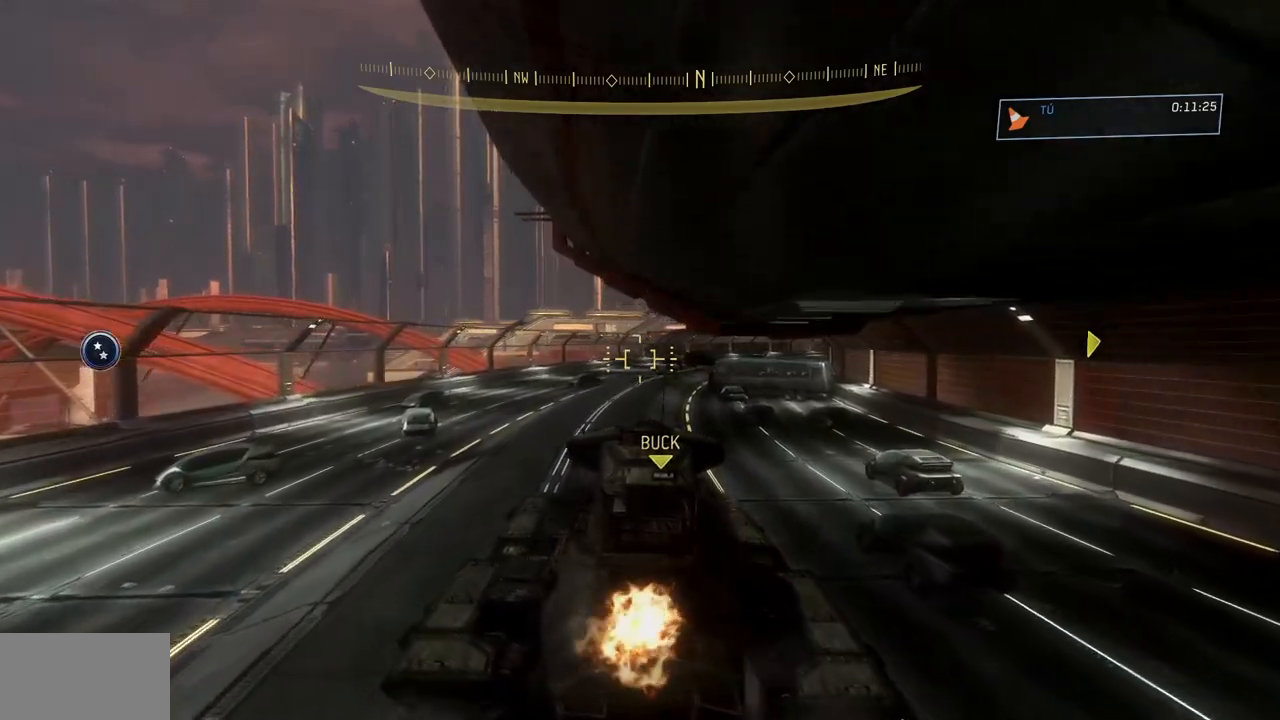
{"buttons": [], "left_stick": "up-left", "right_stick": "center", "events": []}
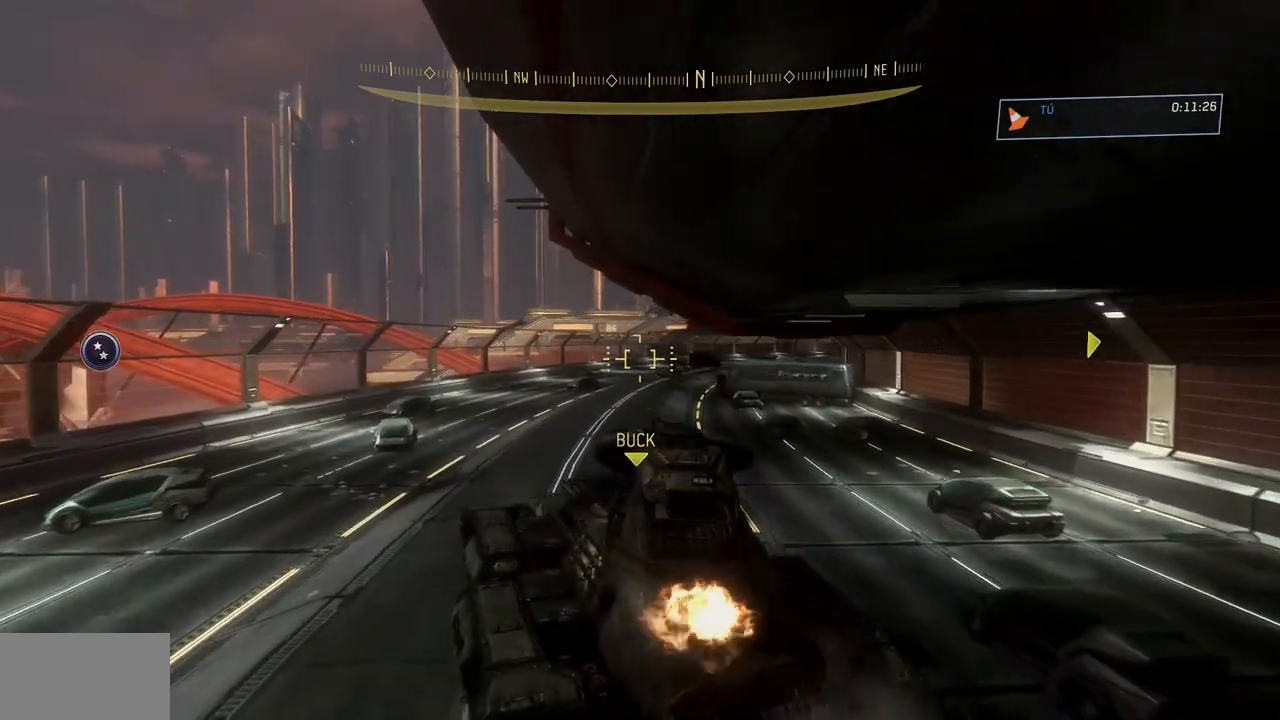
{"buttons": [], "left_stick": "up", "right_stick": "center", "events": [[284, "left_stick", "up"]]}